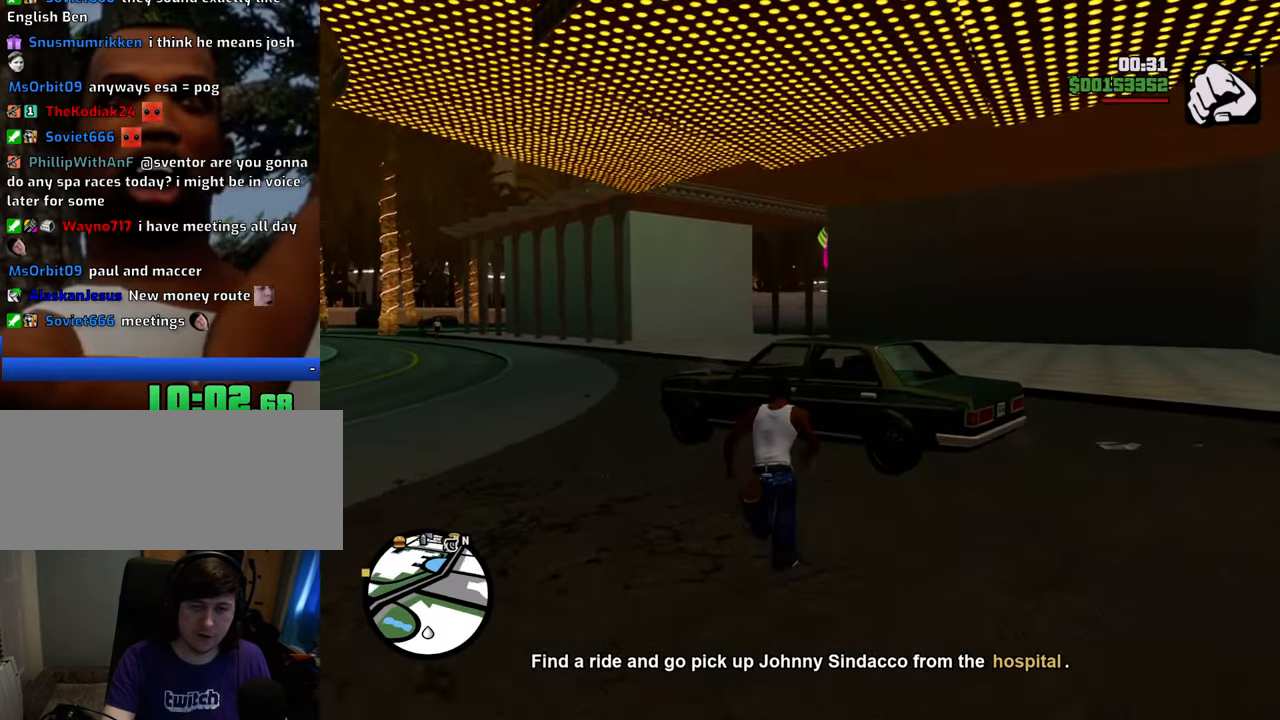
Gameplay with keyboard and mouse; each line is a JSON object with the keys and mouse buttons held at the frame after it. "events" lists presses ("down") and releases ("up") of "1", "2", "3", "4", "5", "6", "8", "a", "alt", "c", "ctrl", "d", "down", "e", "escape", "f", "f1", "f2", "f3", "g", "h", "left", "num2", "q", "r", "right", "s", "shift", "space", "t", "tab", "up", "v", "w", "x", "z", "mouse_left", "mouse_middle", "mouse_right", "mouse_wheel_up" and "mouse_wheel_down" between this image and that frame as [ms after this image, input, new state], when the widget could be followed in between. "mouse_left", "mouse_middle", "mouse_right", "mouse_wheel_up", "mouse_wheel_down" = the "left", "middle", "right", "wheel_up", "wheel_down" buttons of the "mouse" list. No other keys are recorded. Mouse movement is not recorded.
{"keys": [], "mouse": [], "events": [[184, "f", "down"], [234, "space", "up"], [284, "f", "up"], [284, "w", "up"]]}
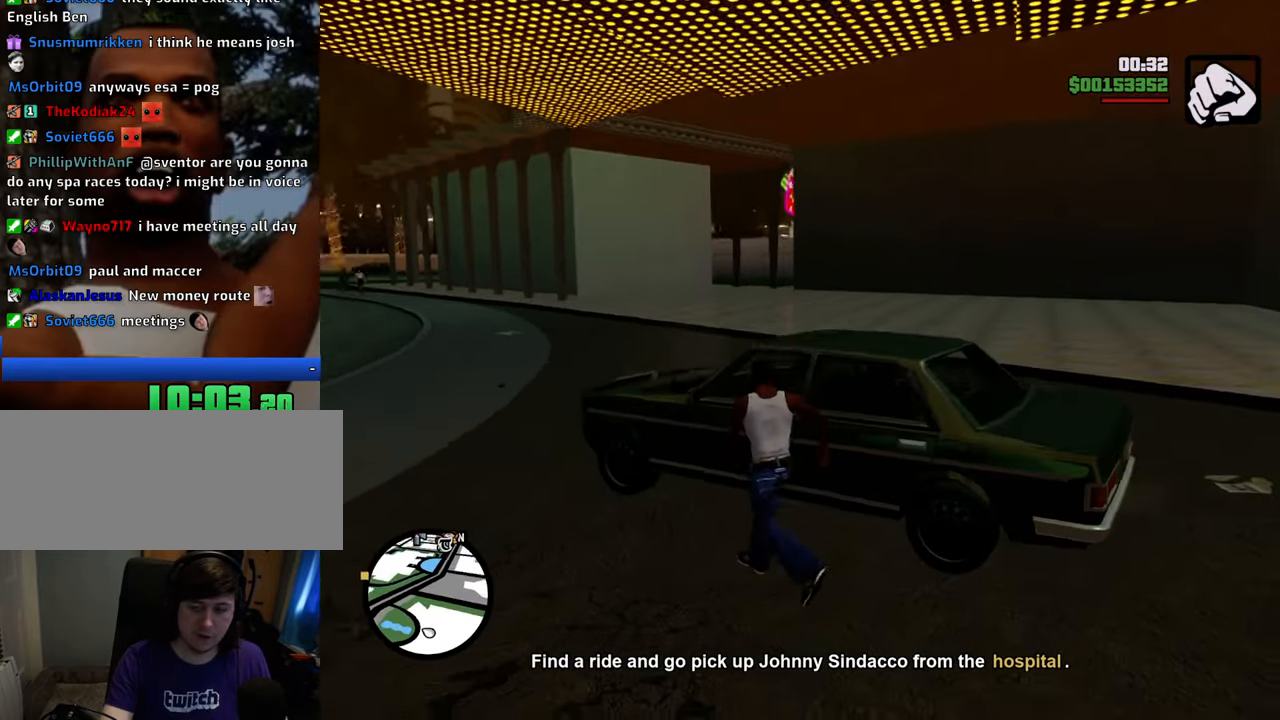
{"keys": [], "mouse": [], "events": []}
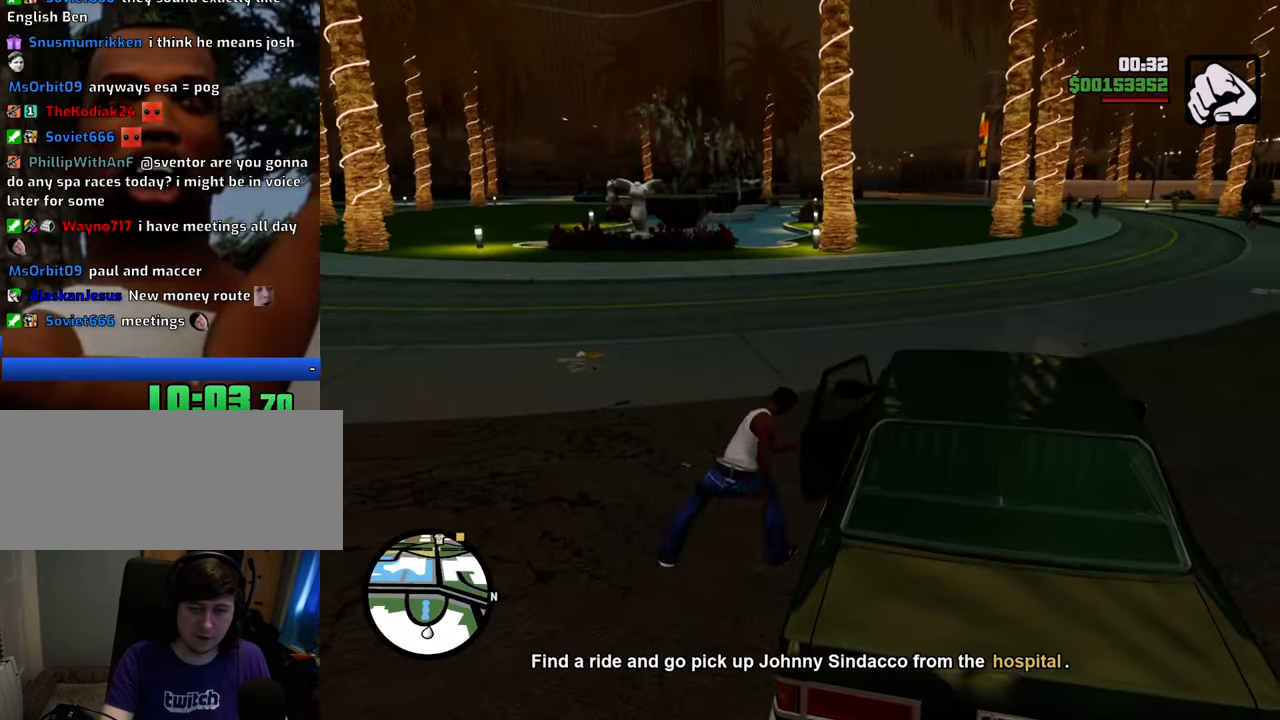
{"keys": [], "mouse": [], "events": []}
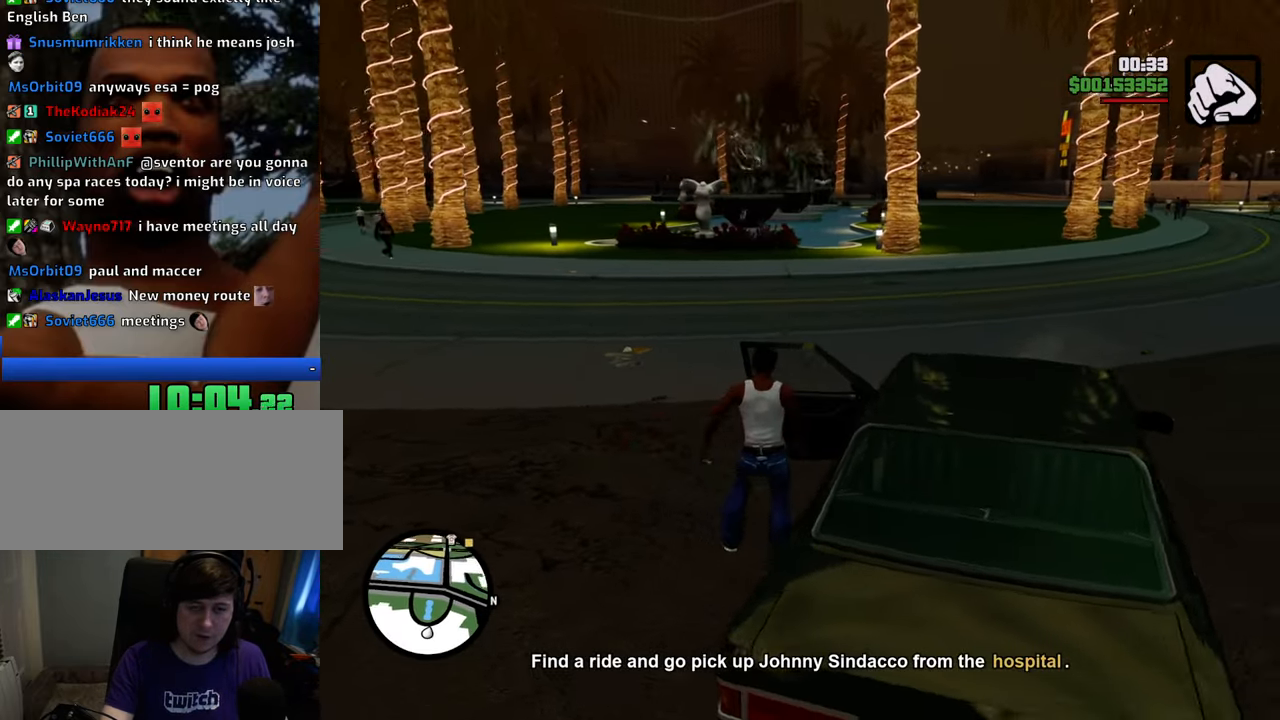
{"keys": ["6", "a", "shift", "w"], "mouse": [], "events": [[318, "a", "down"], [318, "shift", "down"], [318, "w", "down"], [369, "6", "down"]]}
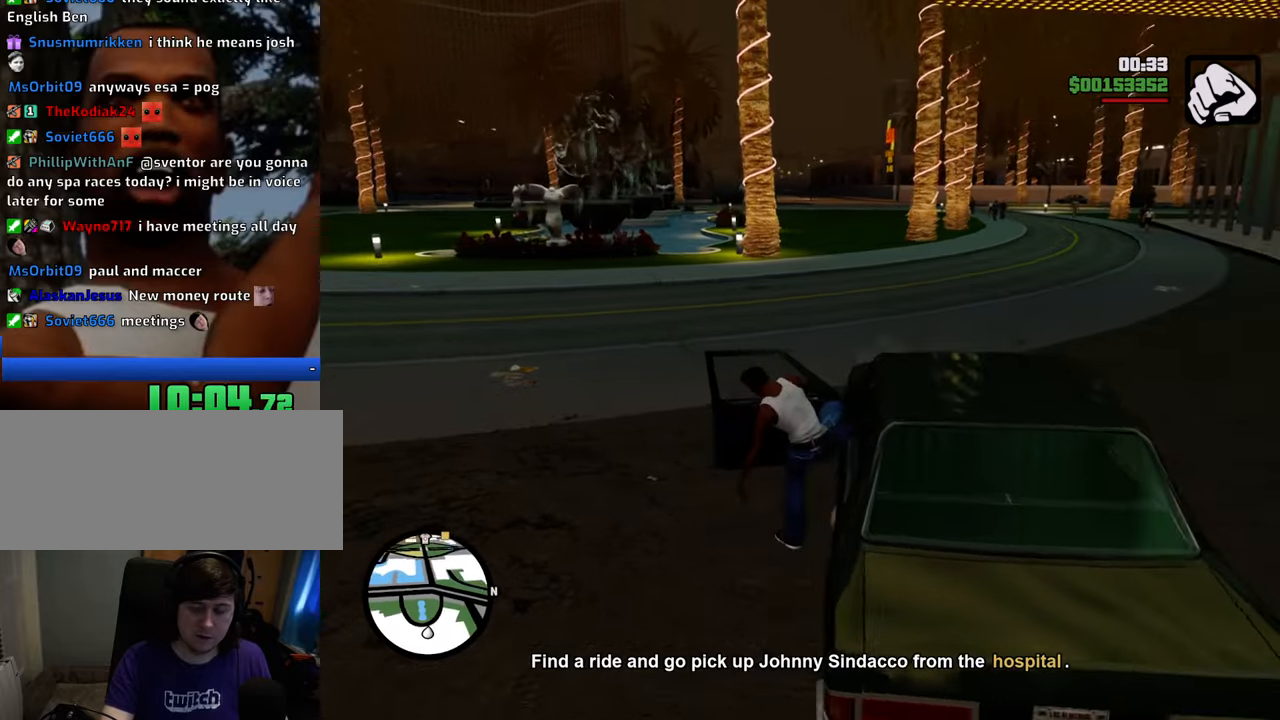
{"keys": ["6", "shift", "w"], "mouse": [], "events": [[50, "a", "up"]]}
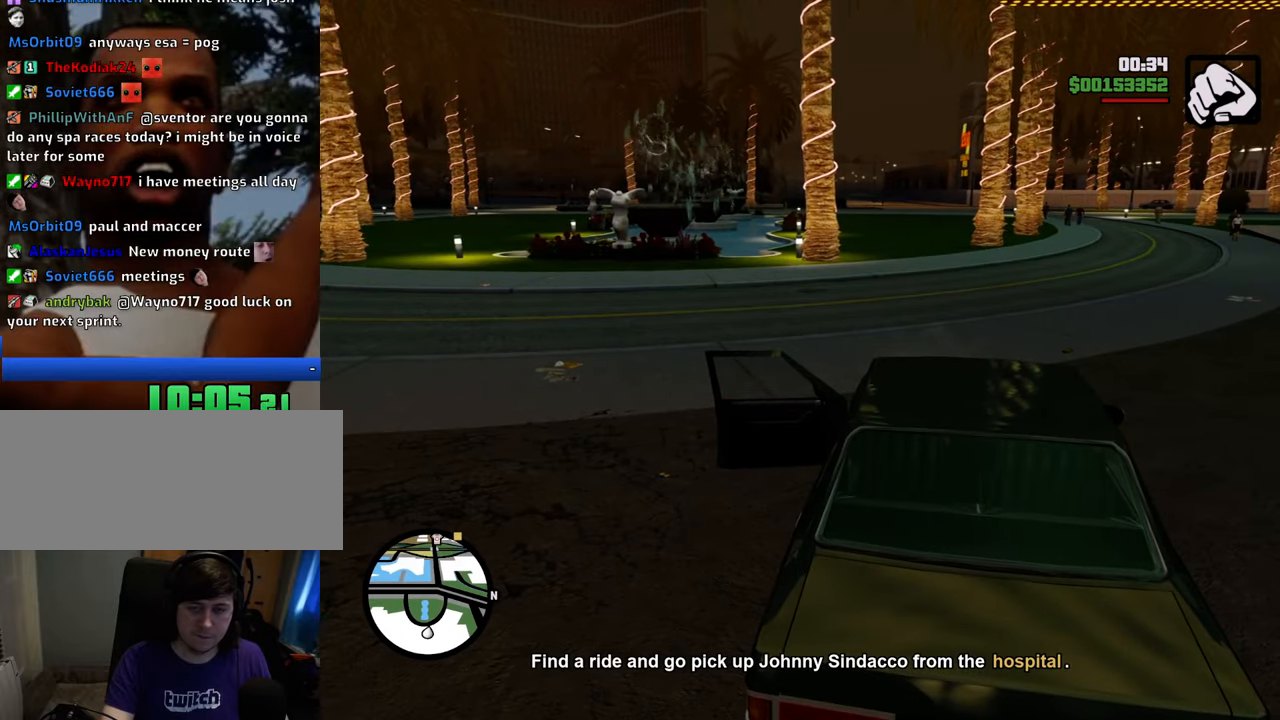
{"keys": ["w"], "mouse": [], "events": [[301, "6", "up"], [301, "shift", "up"]]}
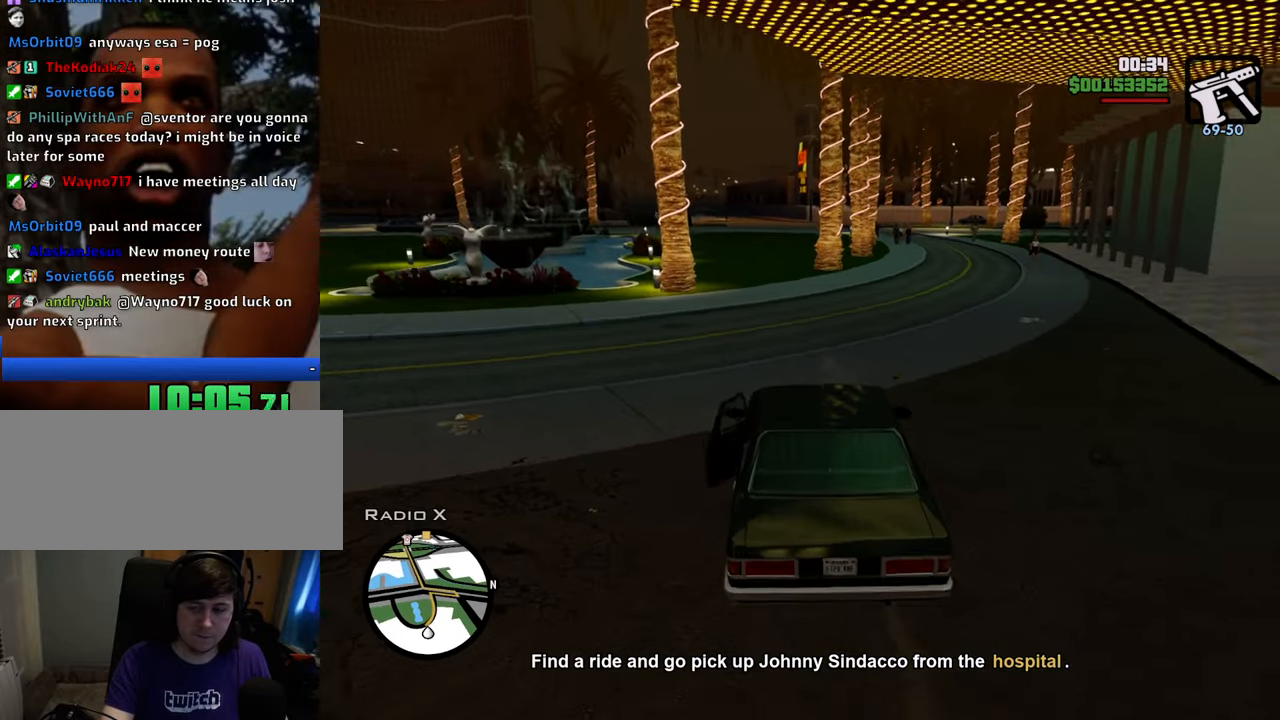
{"keys": ["w"], "mouse": [], "events": []}
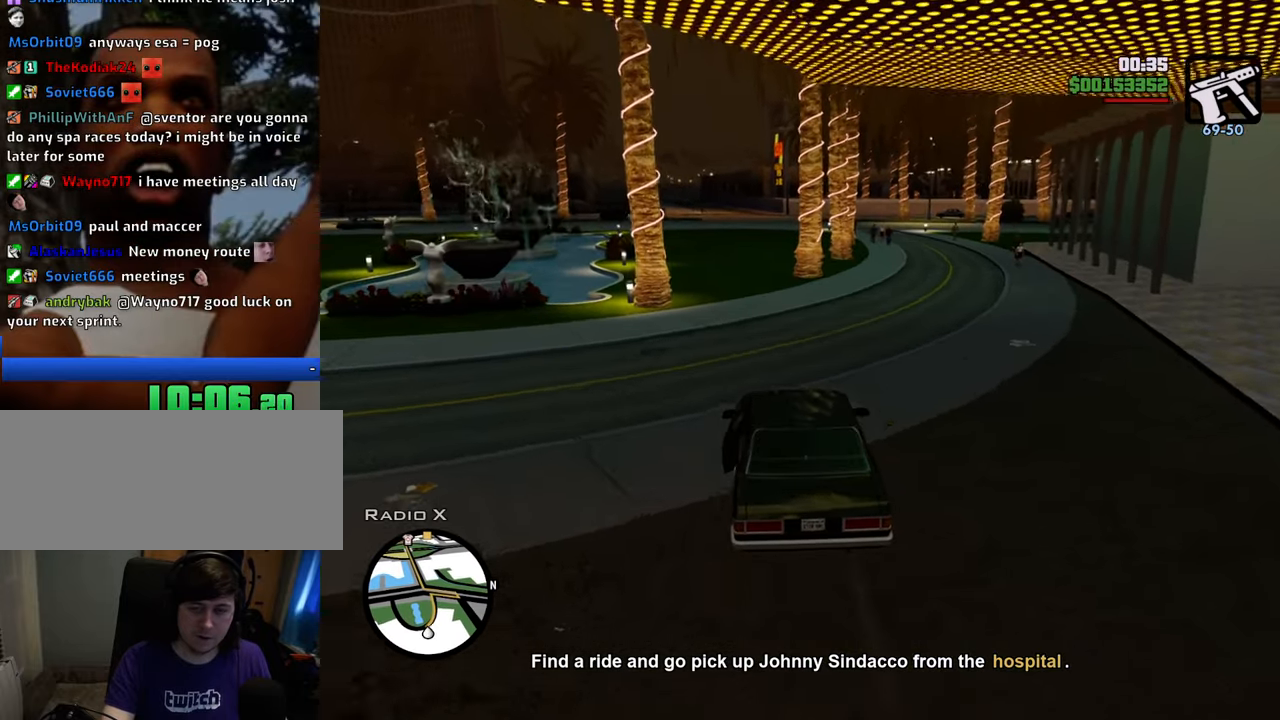
{"keys": ["6", "w"], "mouse": [], "events": [[467, "6", "down"]]}
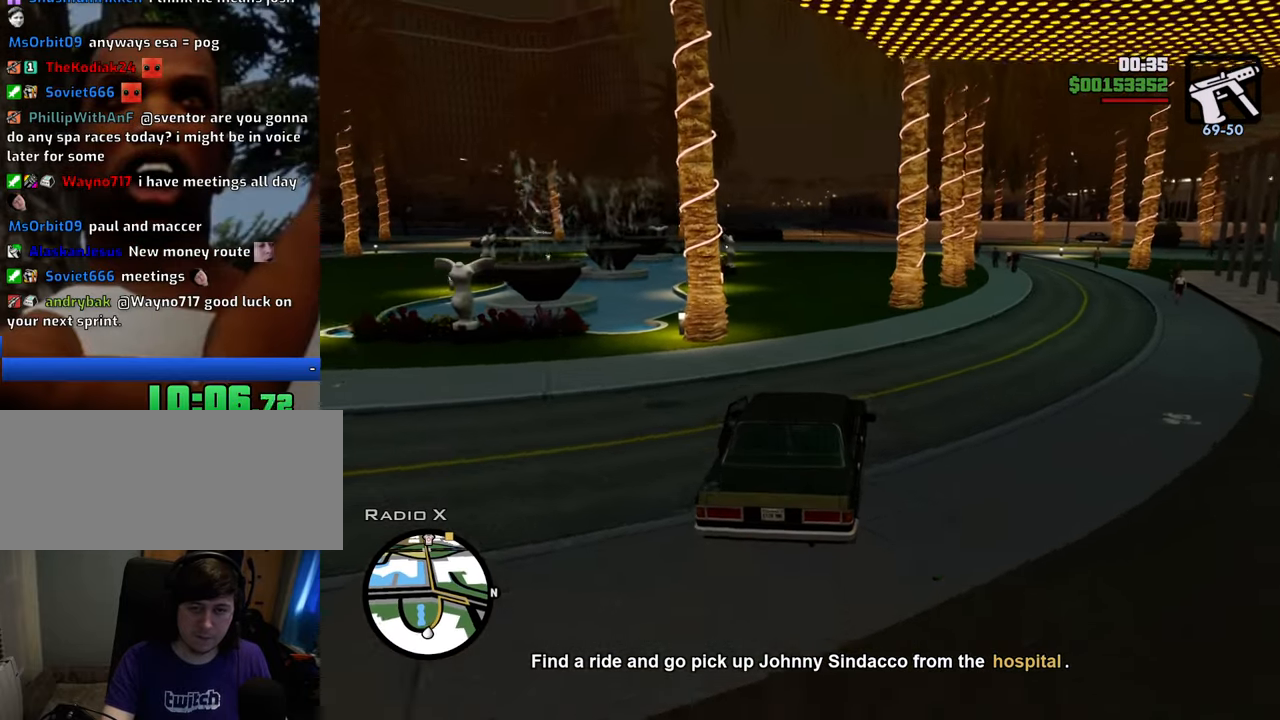
{"keys": ["6", "w"], "mouse": [], "events": [[67, "6", "up"], [100, "6", "down"], [200, "6", "up"], [250, "6", "down"], [351, "a", "down"], [384, "a", "up"]]}
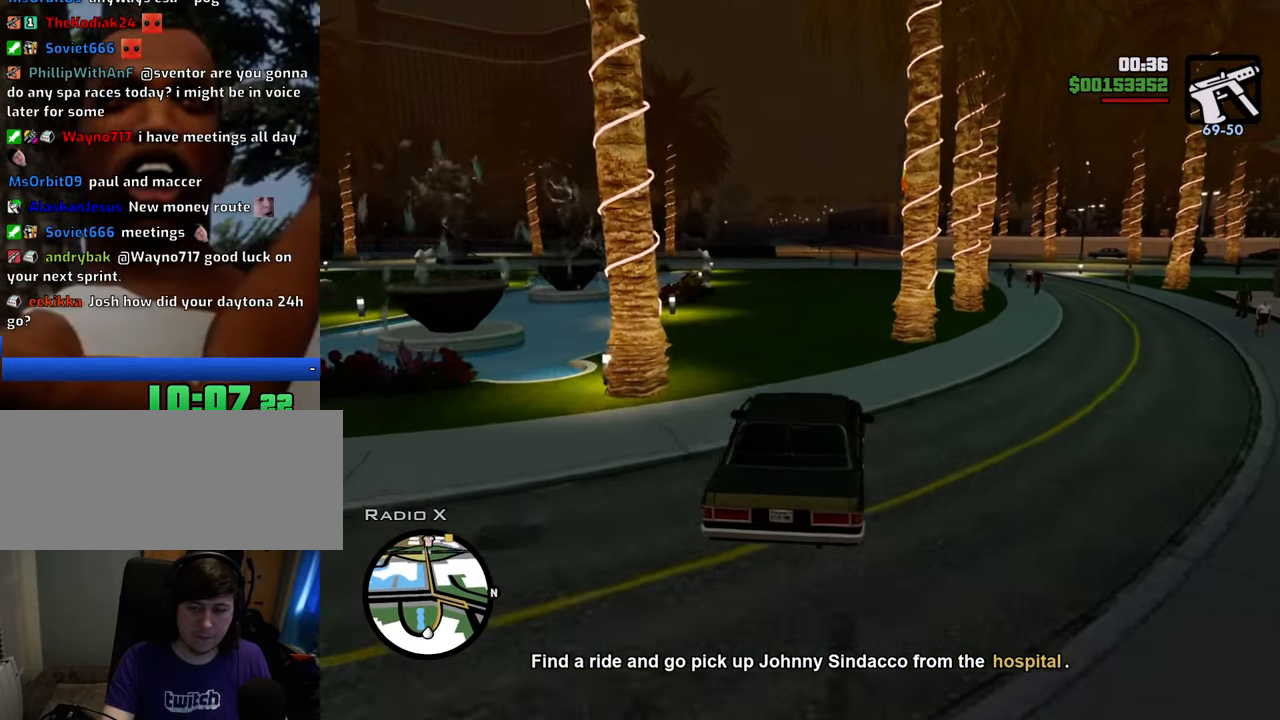
{"keys": ["w"], "mouse": [], "events": [[117, "6", "up"]]}
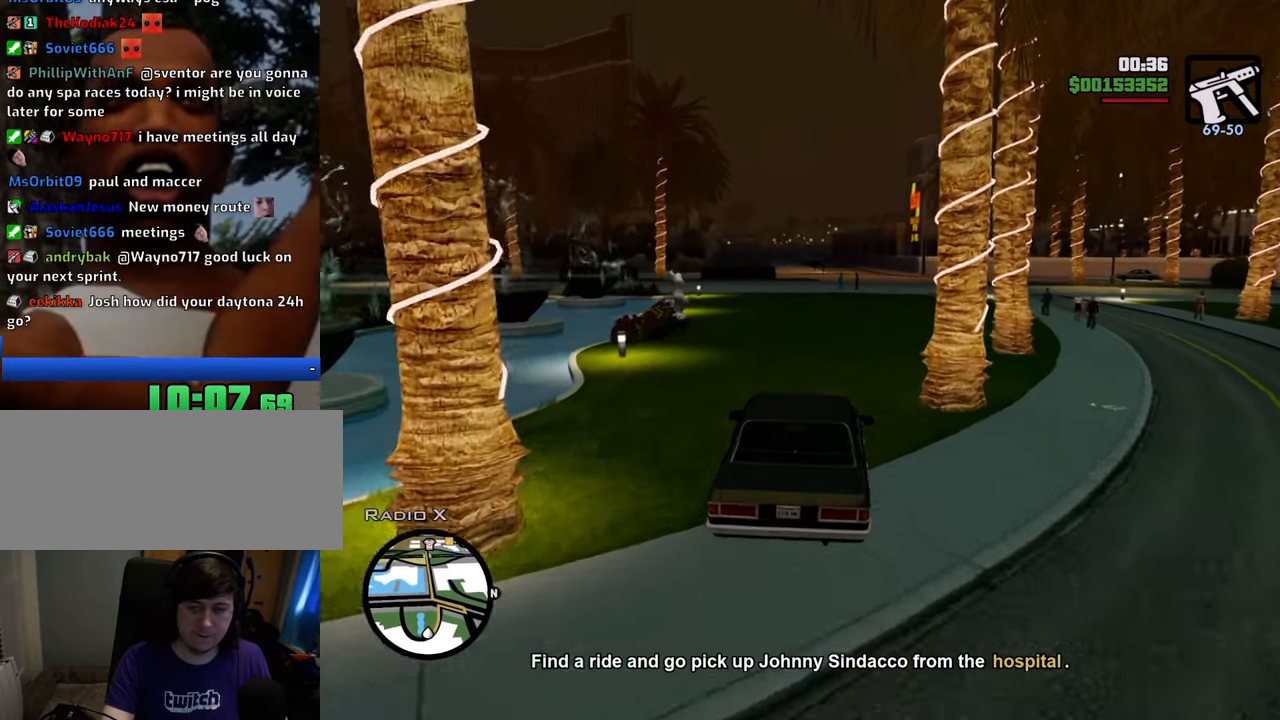
{"keys": ["w"], "mouse": [], "events": [[301, "a", "down"], [351, "a", "up"]]}
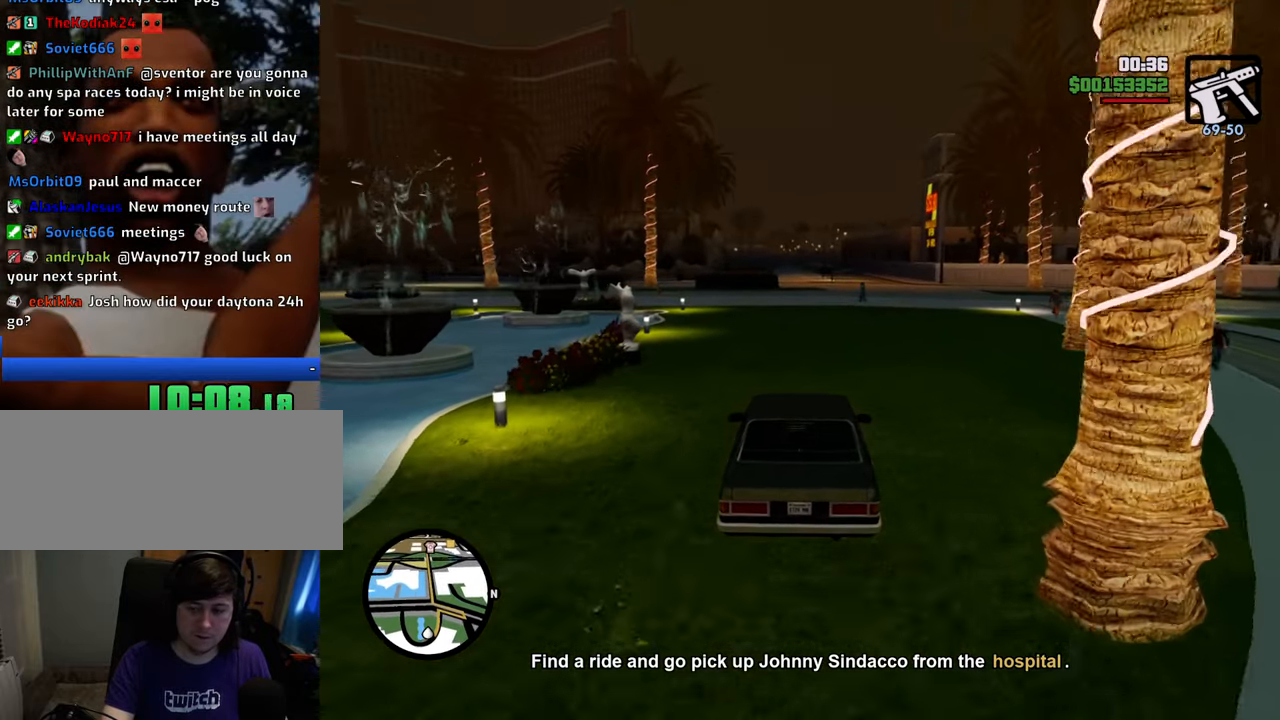
{"keys": ["w"], "mouse": [], "events": []}
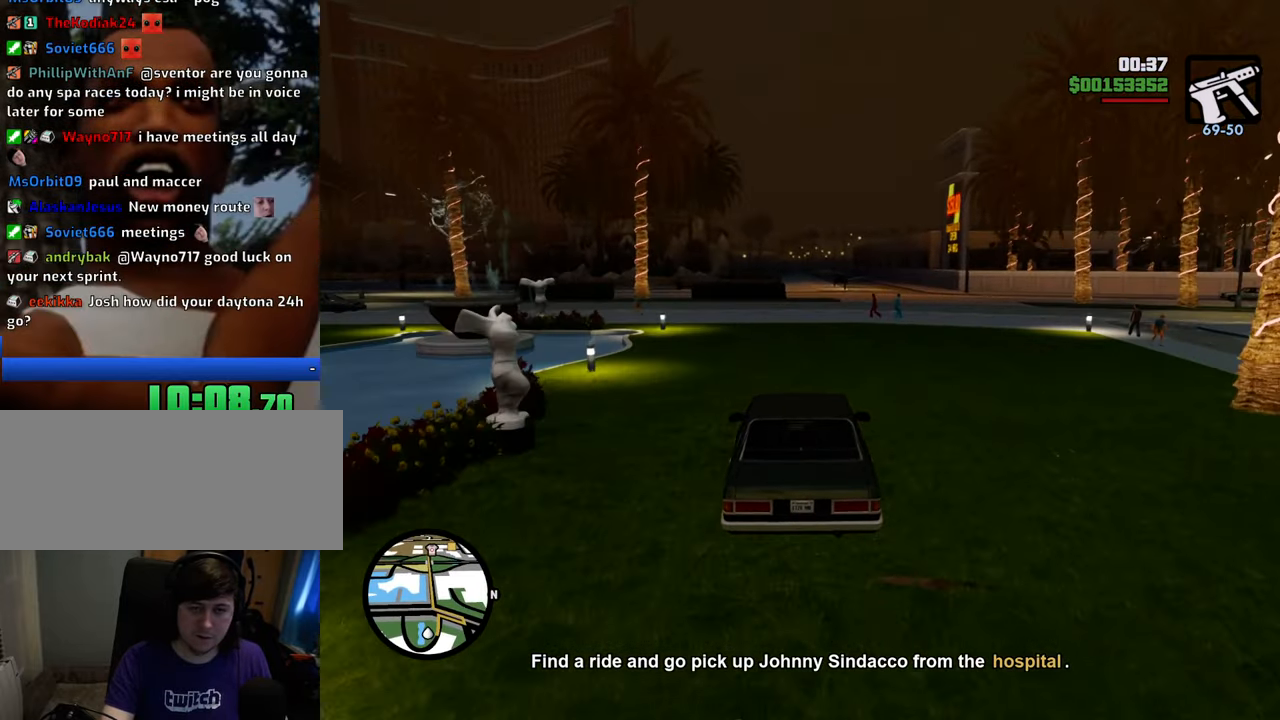
{"keys": ["w"], "mouse": [], "events": []}
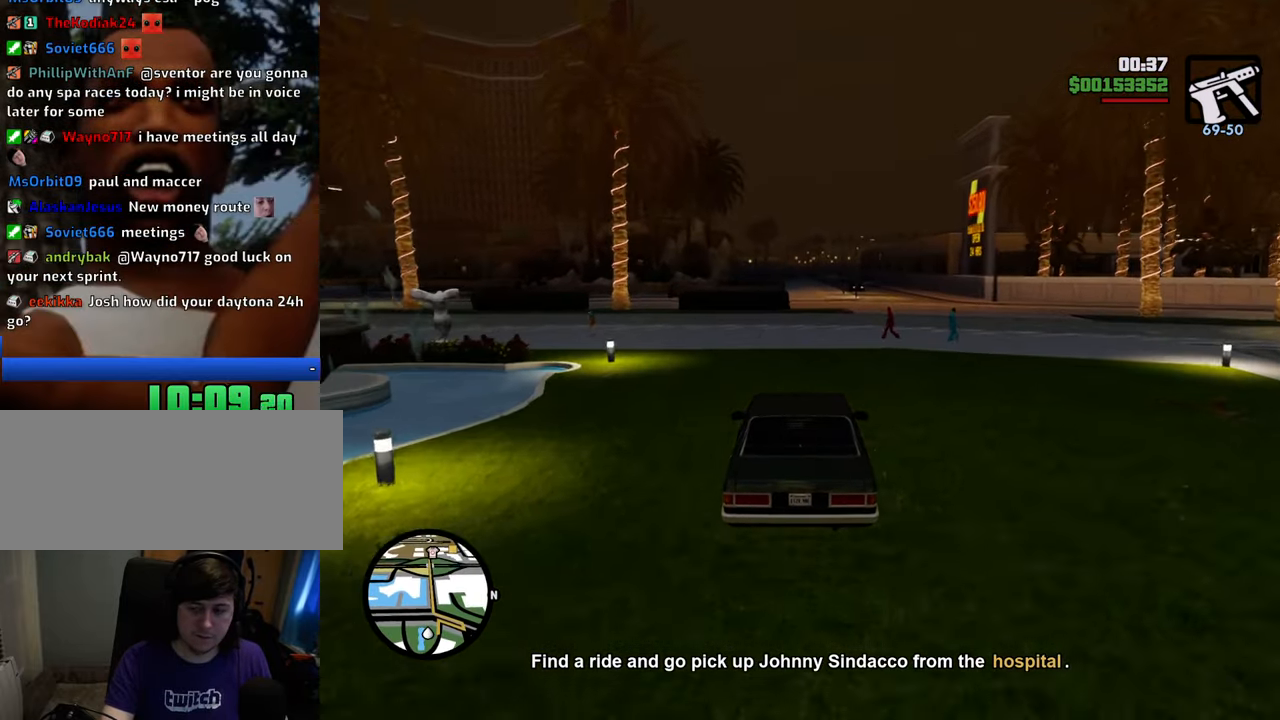
{"keys": ["w"], "mouse": [], "events": [[434, "d", "down"], [484, "d", "up"]]}
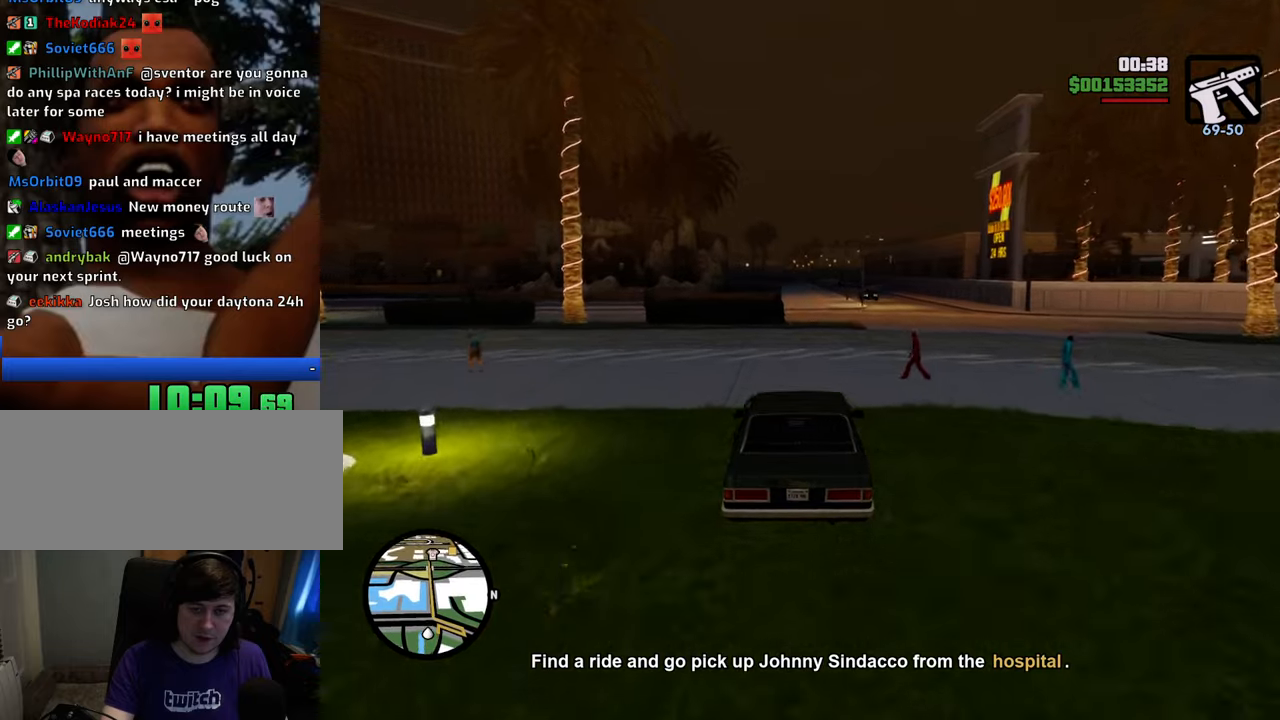
{"keys": ["w"], "mouse": [], "events": [[451, "a", "down"], [501, "a", "up"]]}
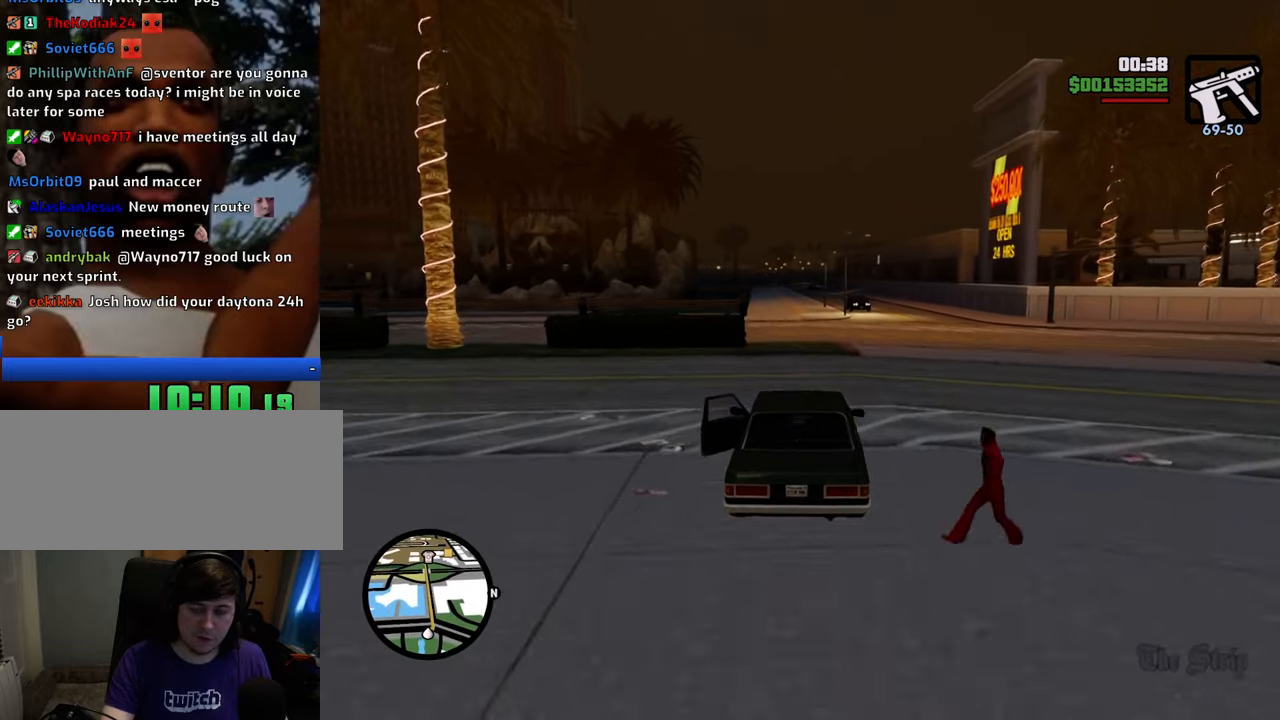
{"keys": ["w"], "mouse": [], "events": [[184, "6", "down"], [284, "6", "up"], [334, "6", "down"], [417, "6", "up"]]}
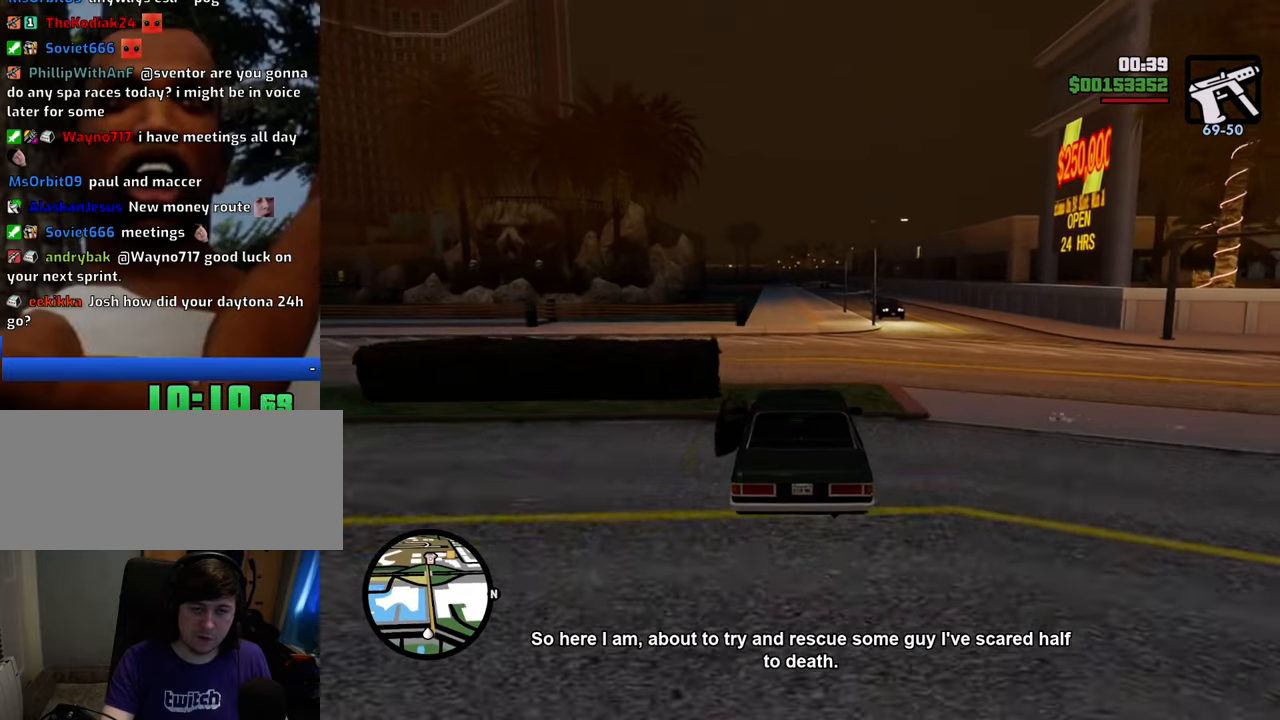
{"keys": ["w"], "mouse": [], "events": []}
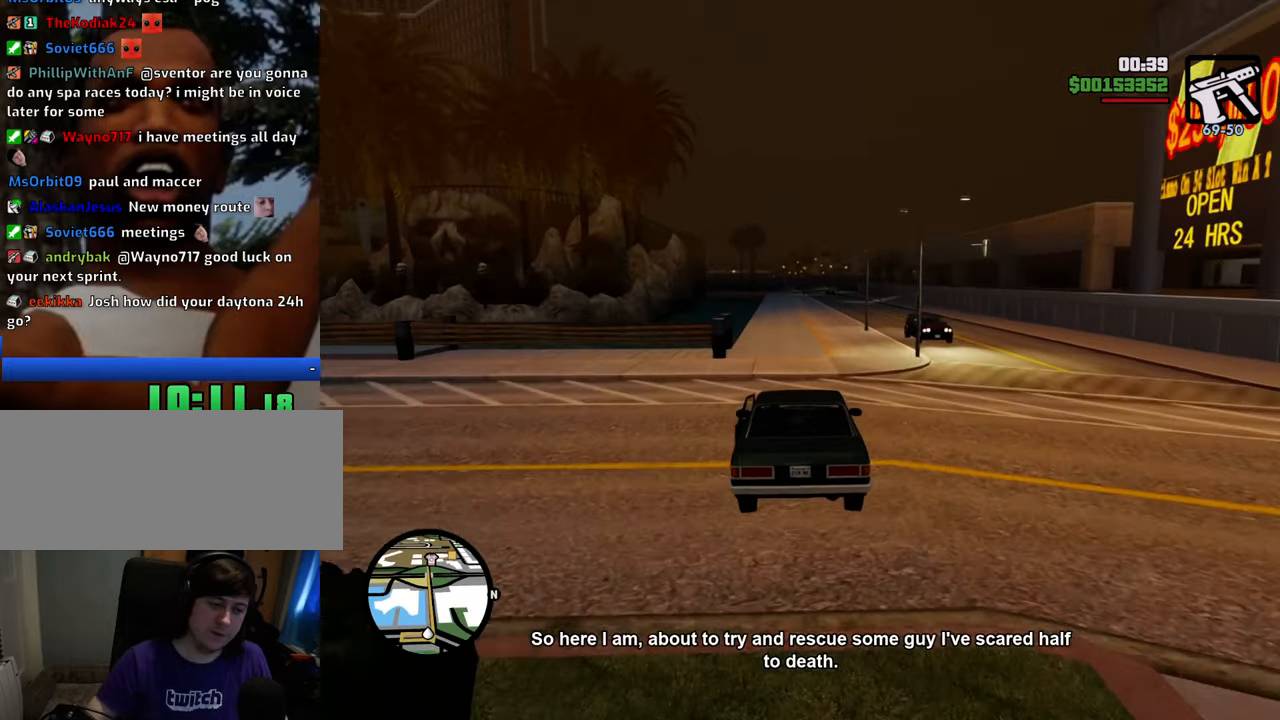
{"keys": ["w"], "mouse": [], "events": []}
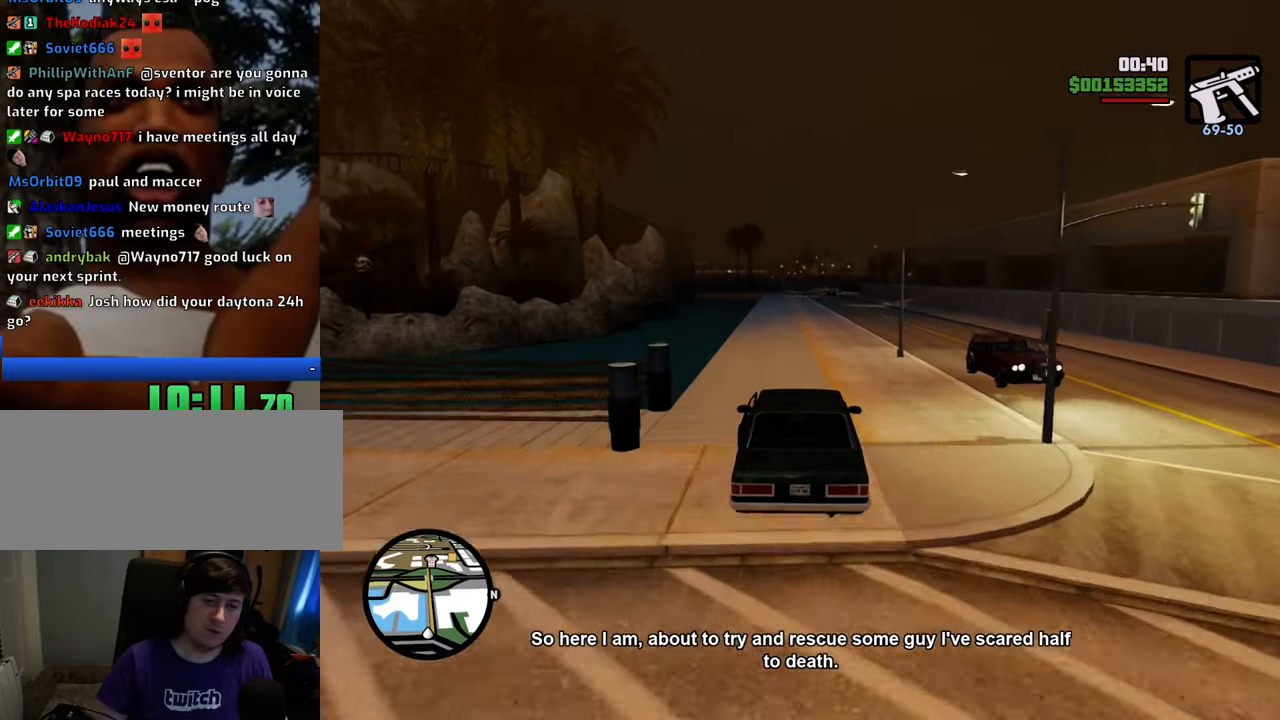
{"keys": ["w"], "mouse": [], "events": []}
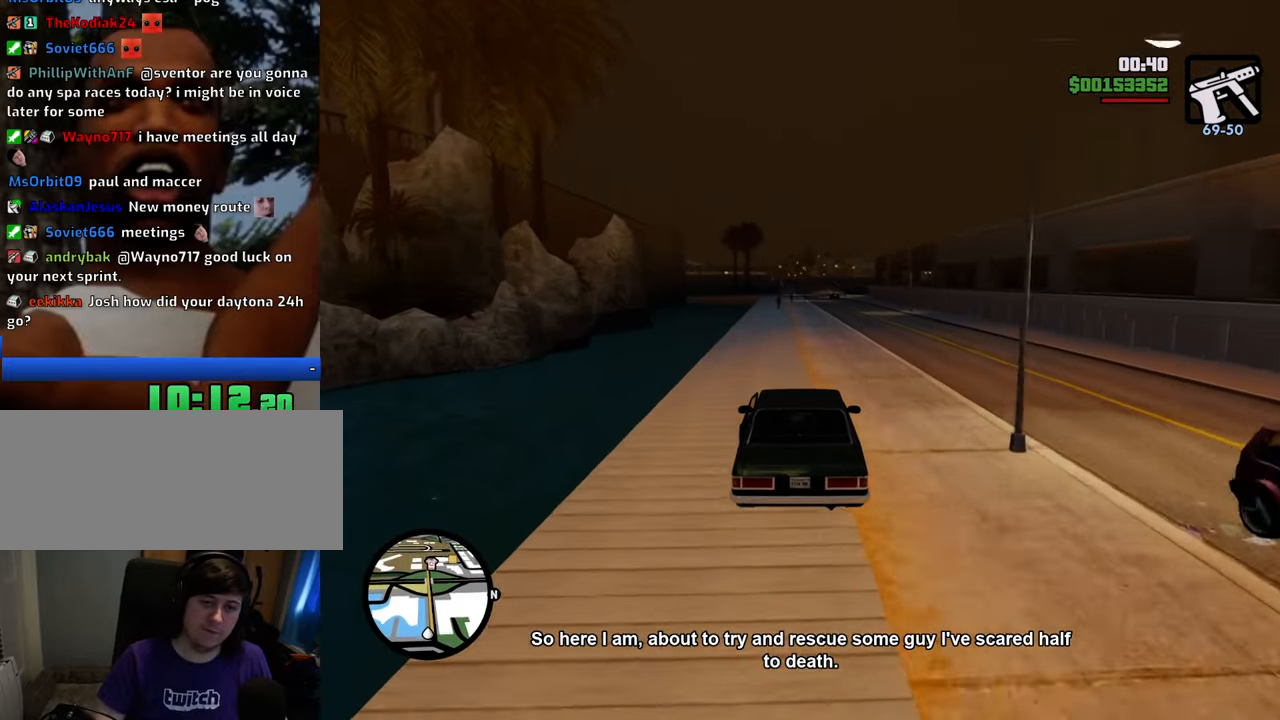
{"keys": ["w"], "mouse": [], "events": []}
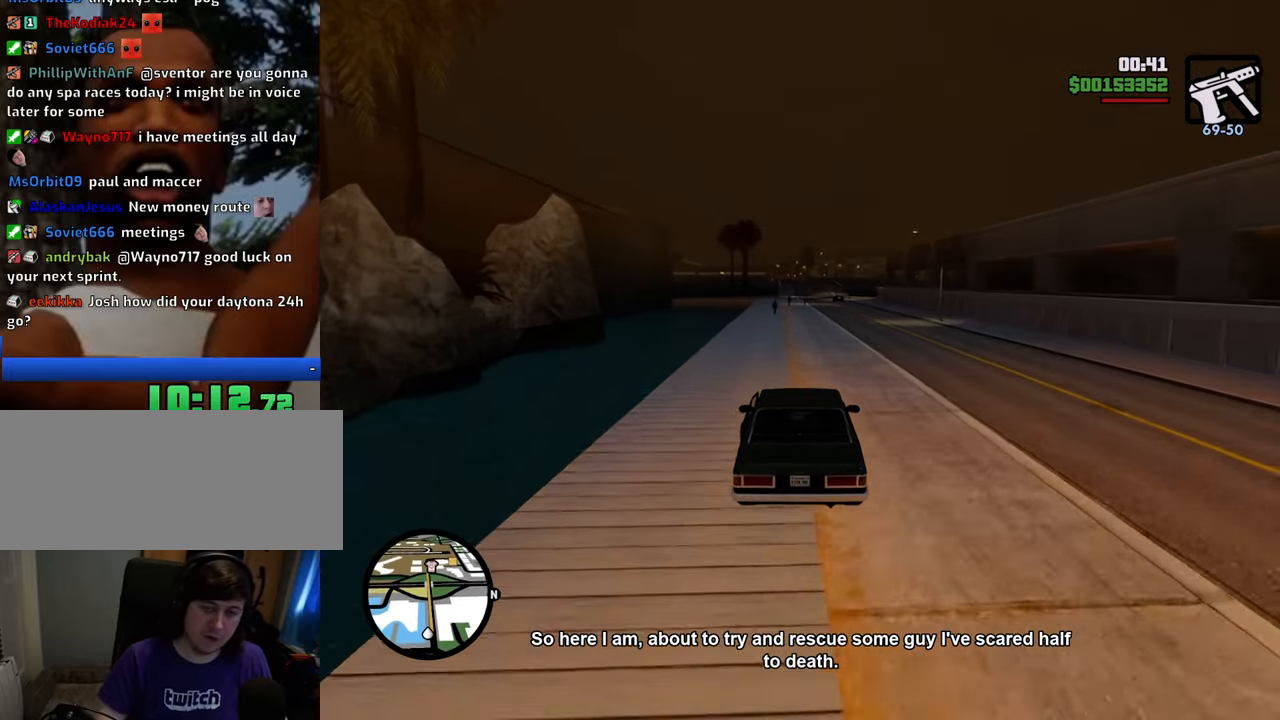
{"keys": ["w"], "mouse": [], "events": []}
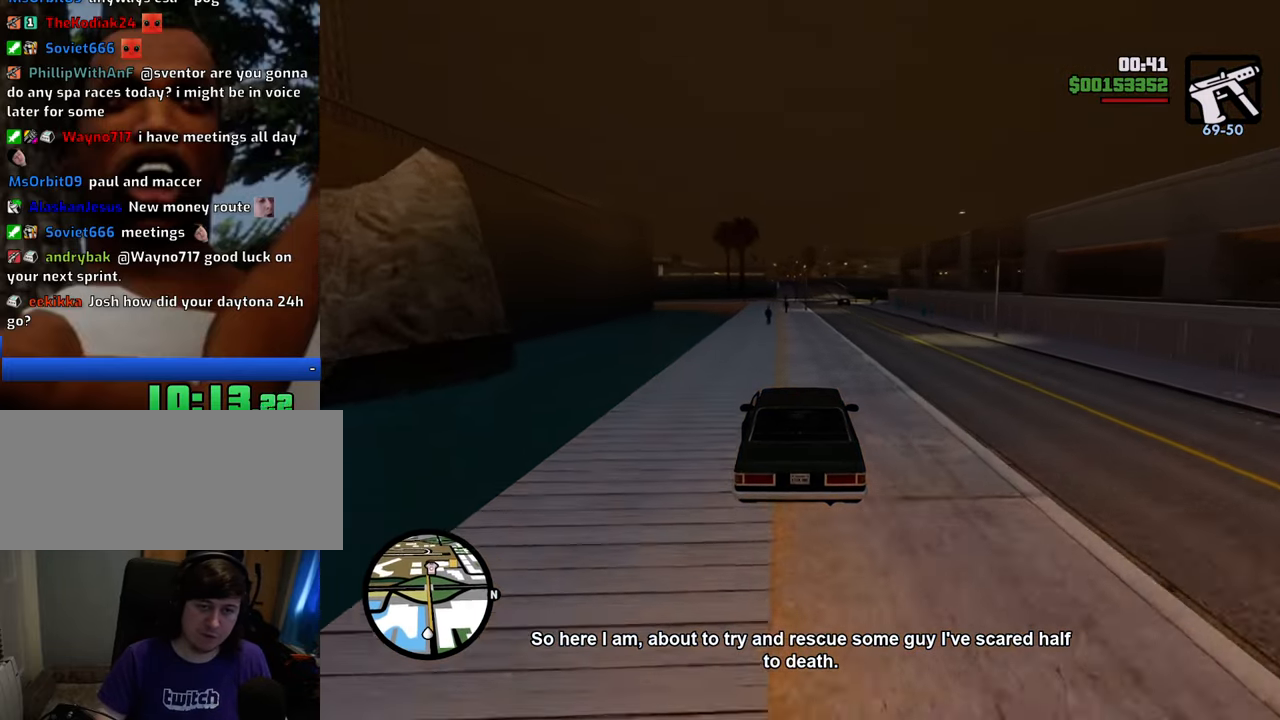
{"keys": ["w"], "mouse": [], "events": [[217, "d", "down"], [317, "d", "up"]]}
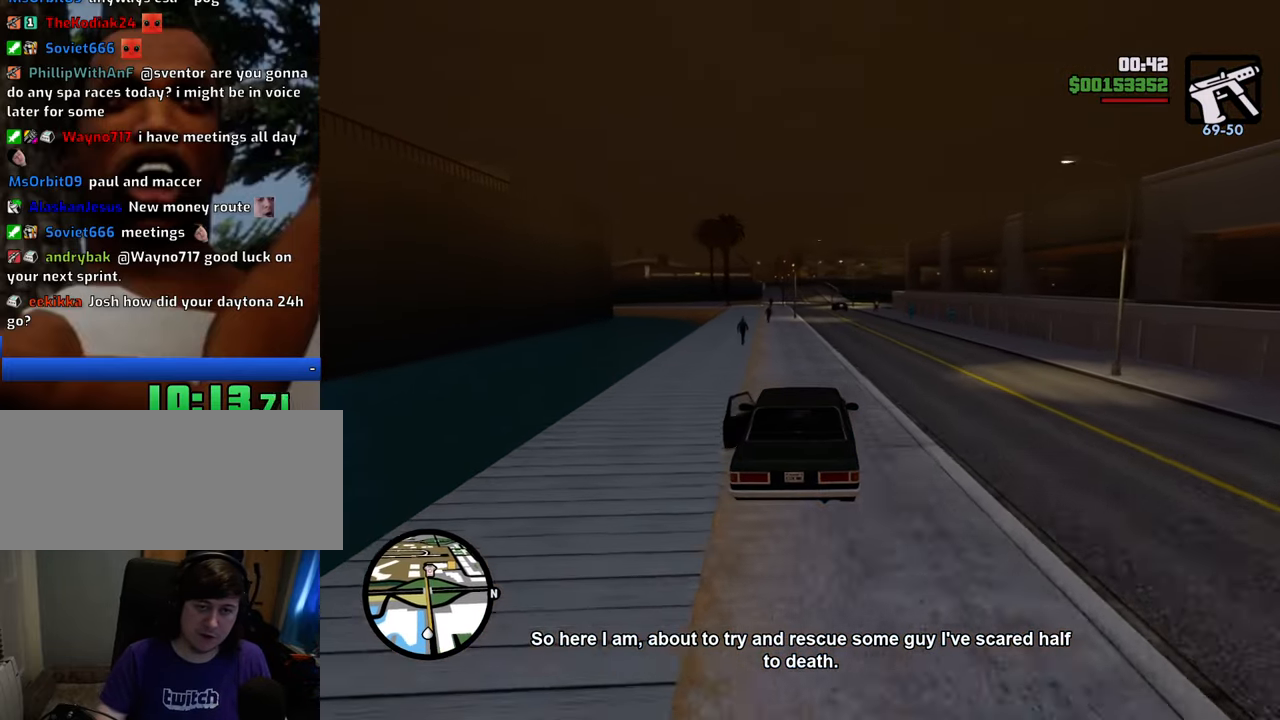
{"keys": ["w"], "mouse": [], "events": []}
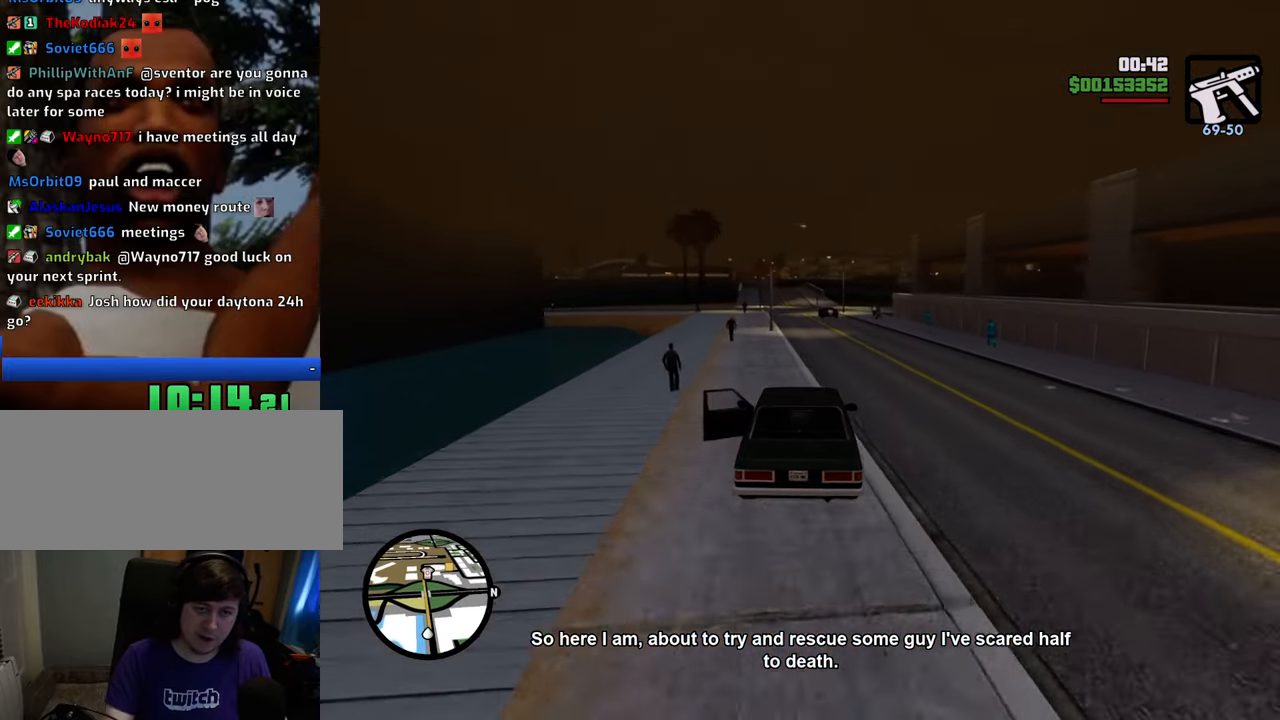
{"keys": ["w"], "mouse": [], "events": []}
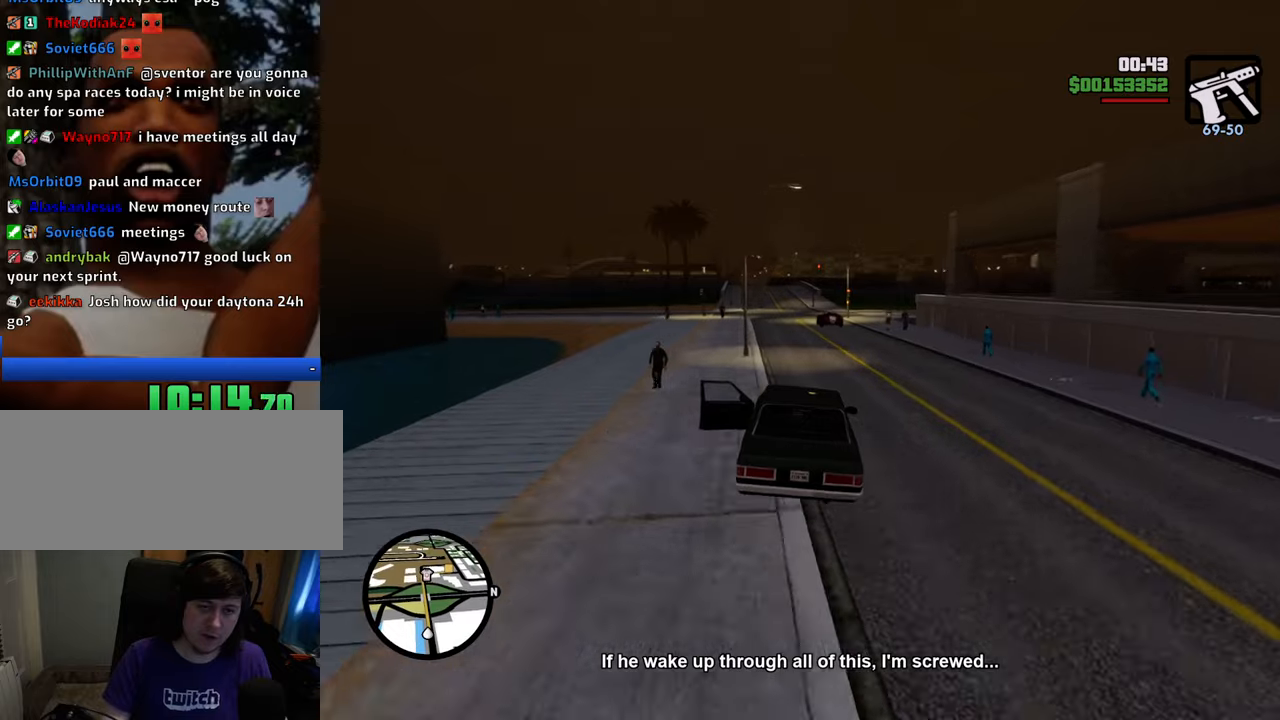
{"keys": ["w"], "mouse": [], "events": [[167, "a", "down"], [267, "a", "up"]]}
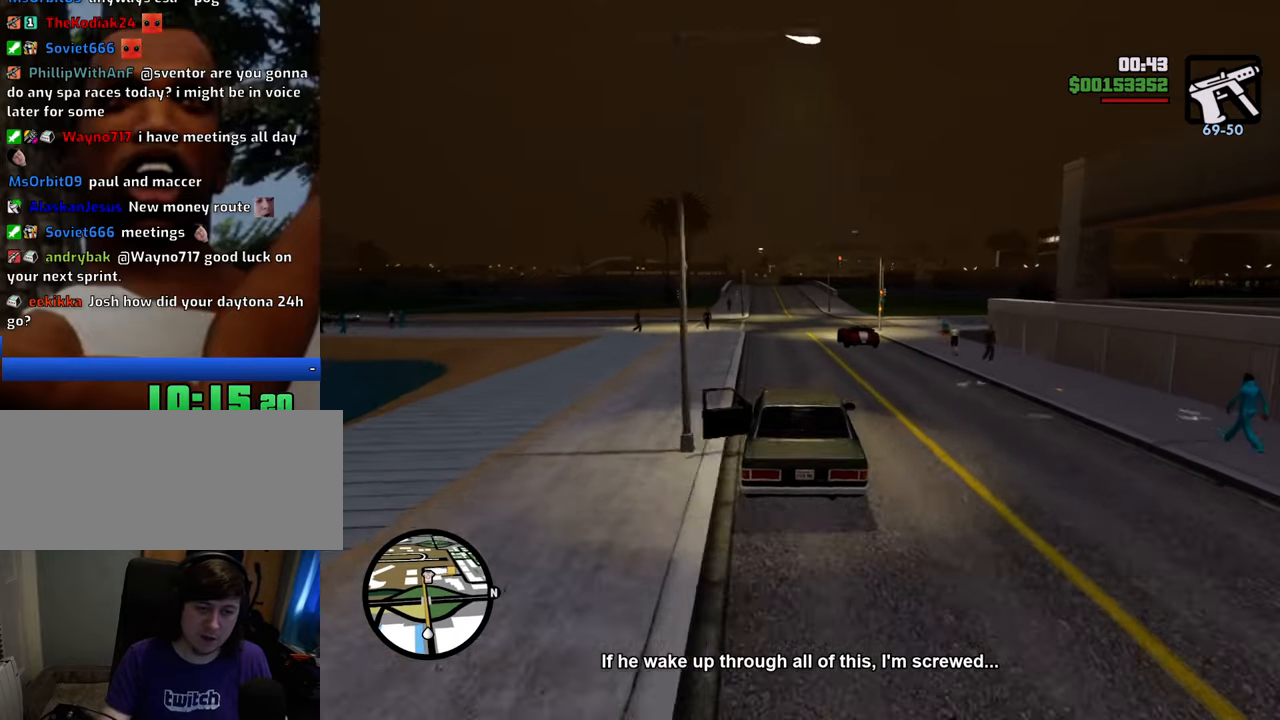
{"keys": ["w"], "mouse": [], "events": []}
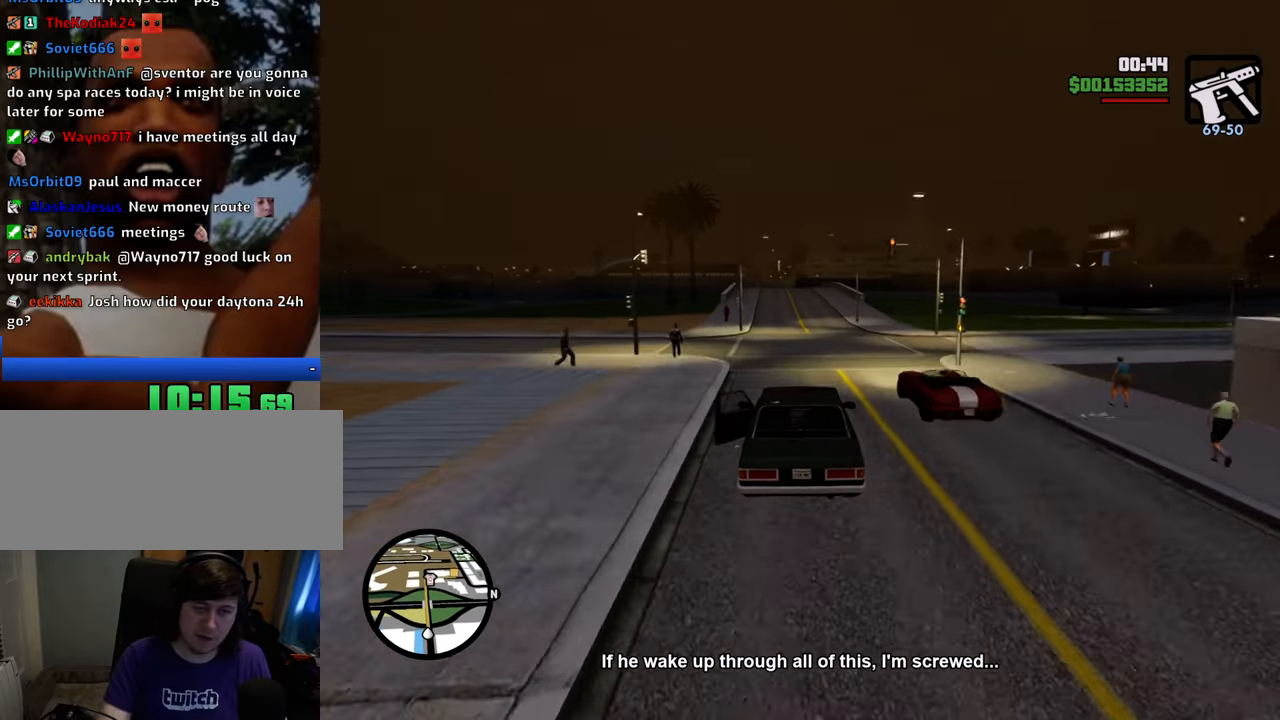
{"keys": ["w"], "mouse": [], "events": []}
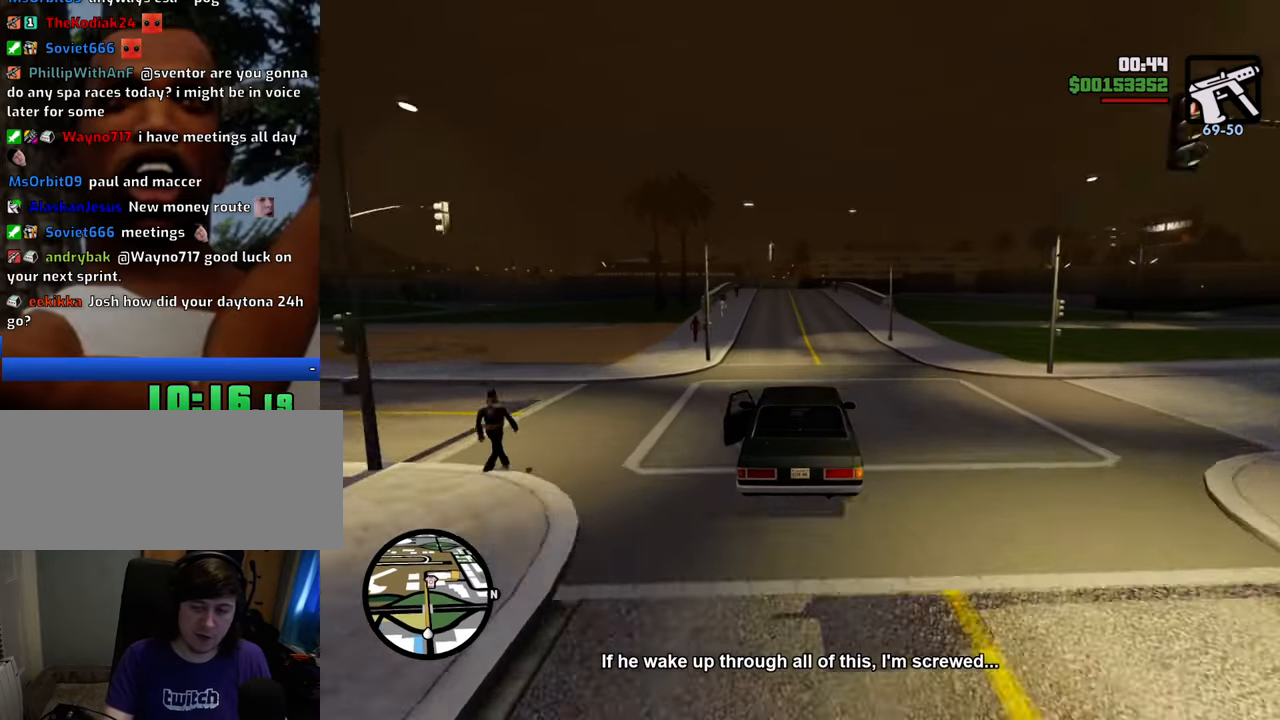
{"keys": ["w"], "mouse": [], "events": []}